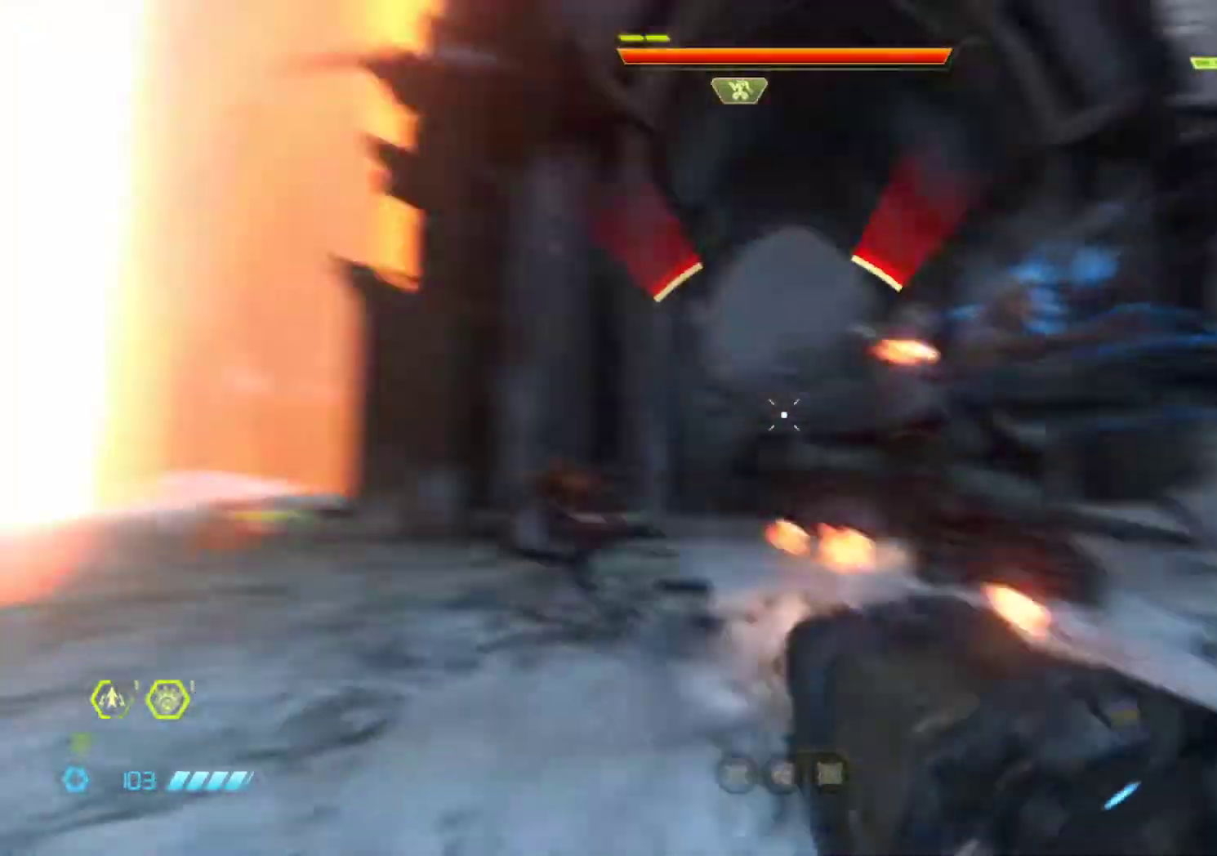
Gameplay with keyboard and mouse; each line is a JSON object with the keys and mouse buttons held at the frame after it. "events" lists presses ("down") and releases ("up") of "1", "2", "3", "4", "5", "6", "a", "alt", "c", "ctrl", "d", "e", "f", "q", "r", "s", "shift", "tab", "v", "w", "x", "z", "mouse_left", "mouse_middle", "mouse_right", "mouse_wheel_up" and "mouse_wheel_down" between this image and that frame as [ms after this image, input, new state], when the widget could be followed in between. "mouse_left", "mouse_middle", "mouse_right", "mouse_wheel_up", "mouse_wheel_down" = the "left", "middle", "right", "wheel_up", "wheel_down" buttons of the "mouse" list. No other keys are recorded. Not read: mouse_move.
{"keys": ["q", "s"], "mouse": ["left", "right"], "events": [[200, "mouse_left", "up"], [250, "mouse_left", "down"]]}
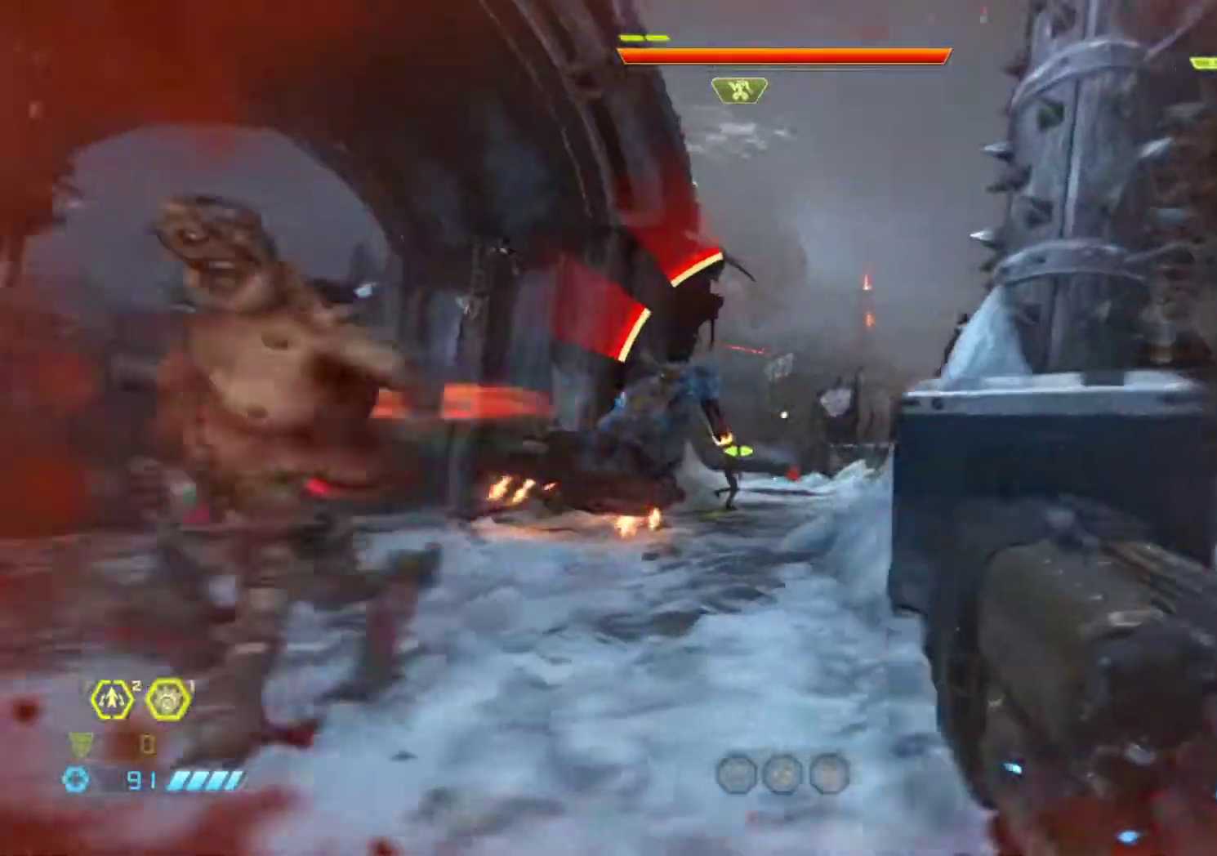
{"keys": [], "mouse": [], "events": [[117, "mouse_left", "up"], [117, "mouse_right", "up"], [117, "q", "up"], [217, "mouse_left", "down"], [350, "mouse_left", "up"], [450, "s", "up"]]}
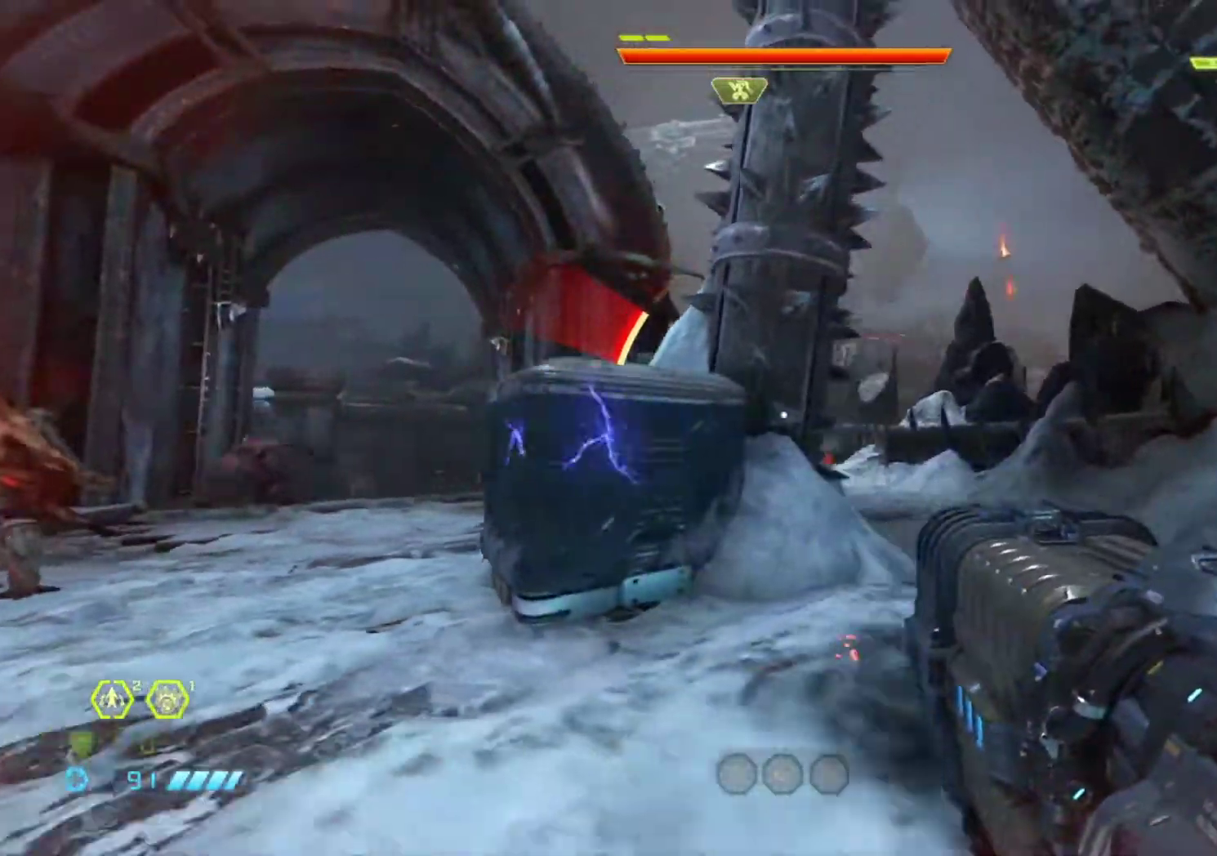
{"keys": ["z"], "mouse": [], "events": [[83, "z", "down"], [233, "c", "down"], [317, "c", "up"]]}
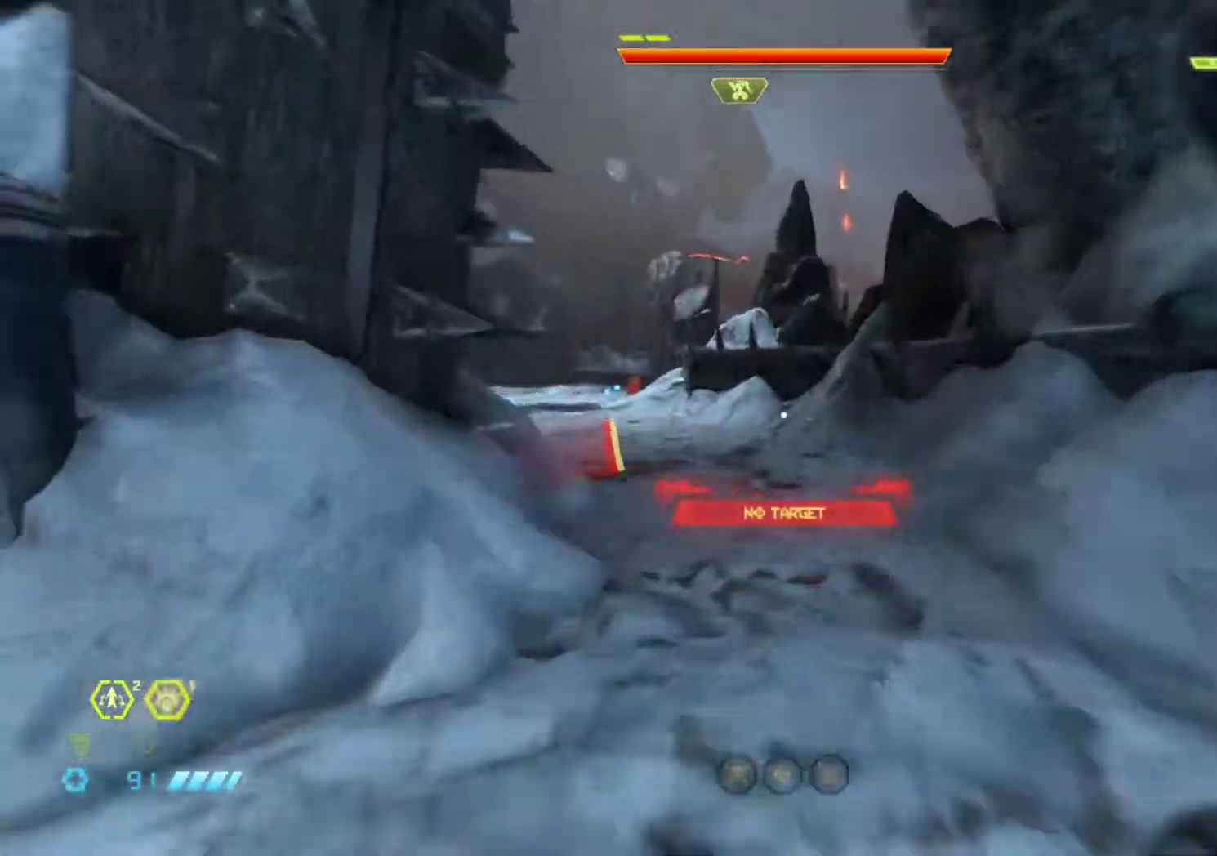
{"keys": ["z"], "mouse": [], "events": []}
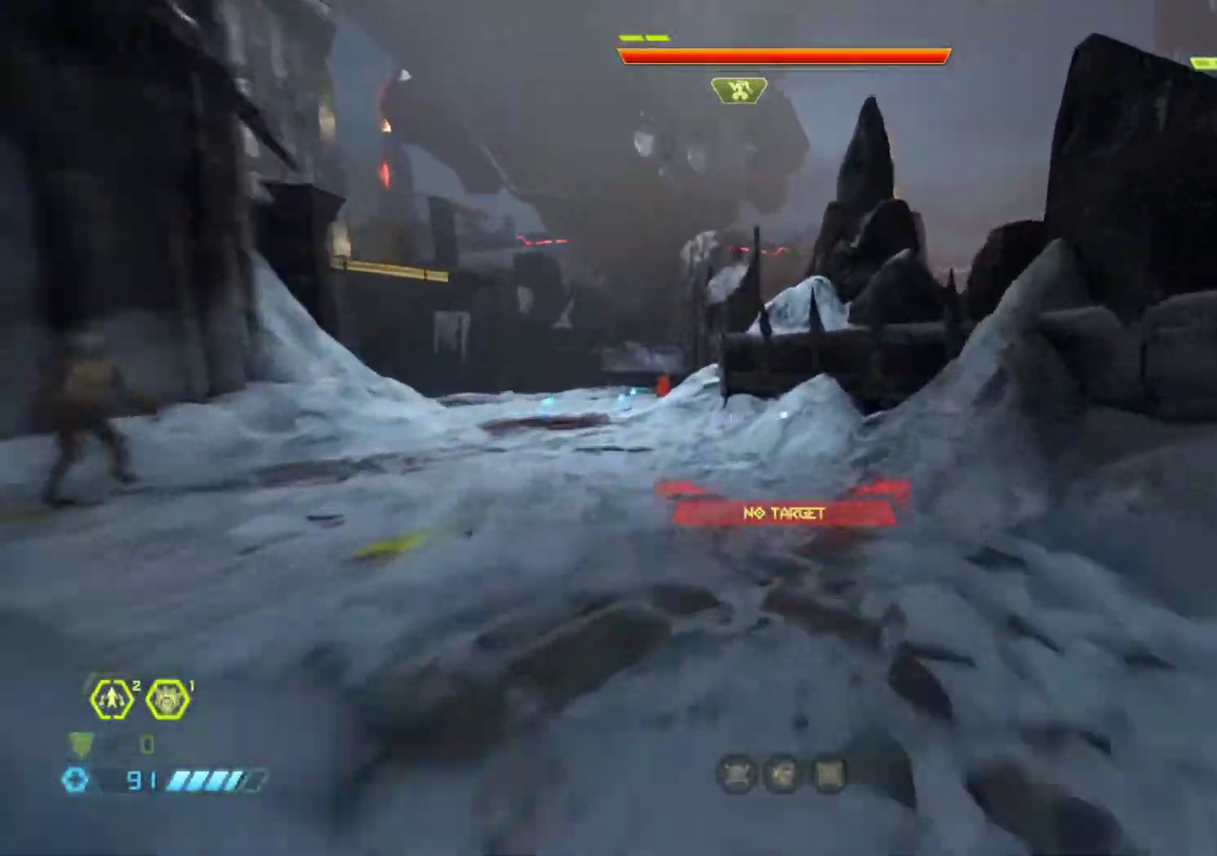
{"keys": ["z"], "mouse": [], "events": [[350, "f", "down"], [450, "f", "up"]]}
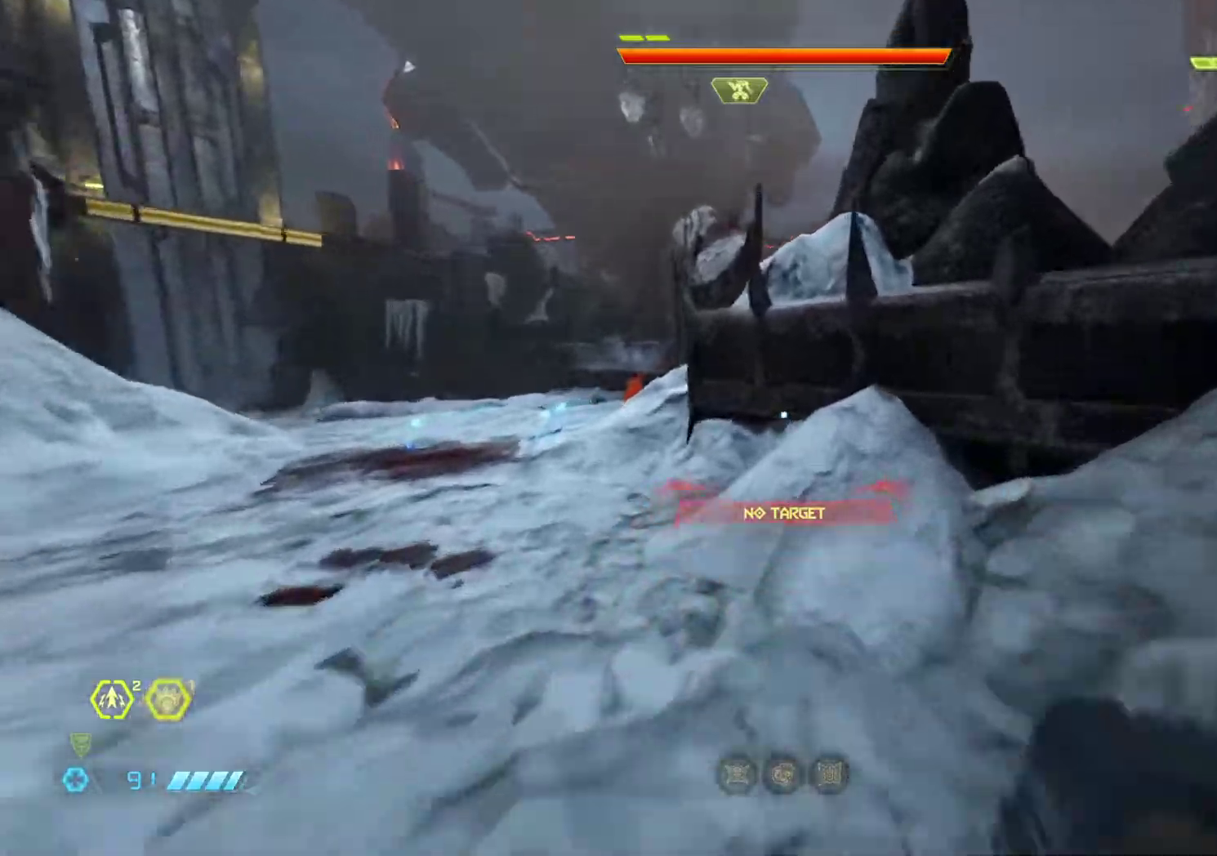
{"keys": ["z"], "mouse": [], "events": [[317, "shift", "down"], [467, "shift", "up"]]}
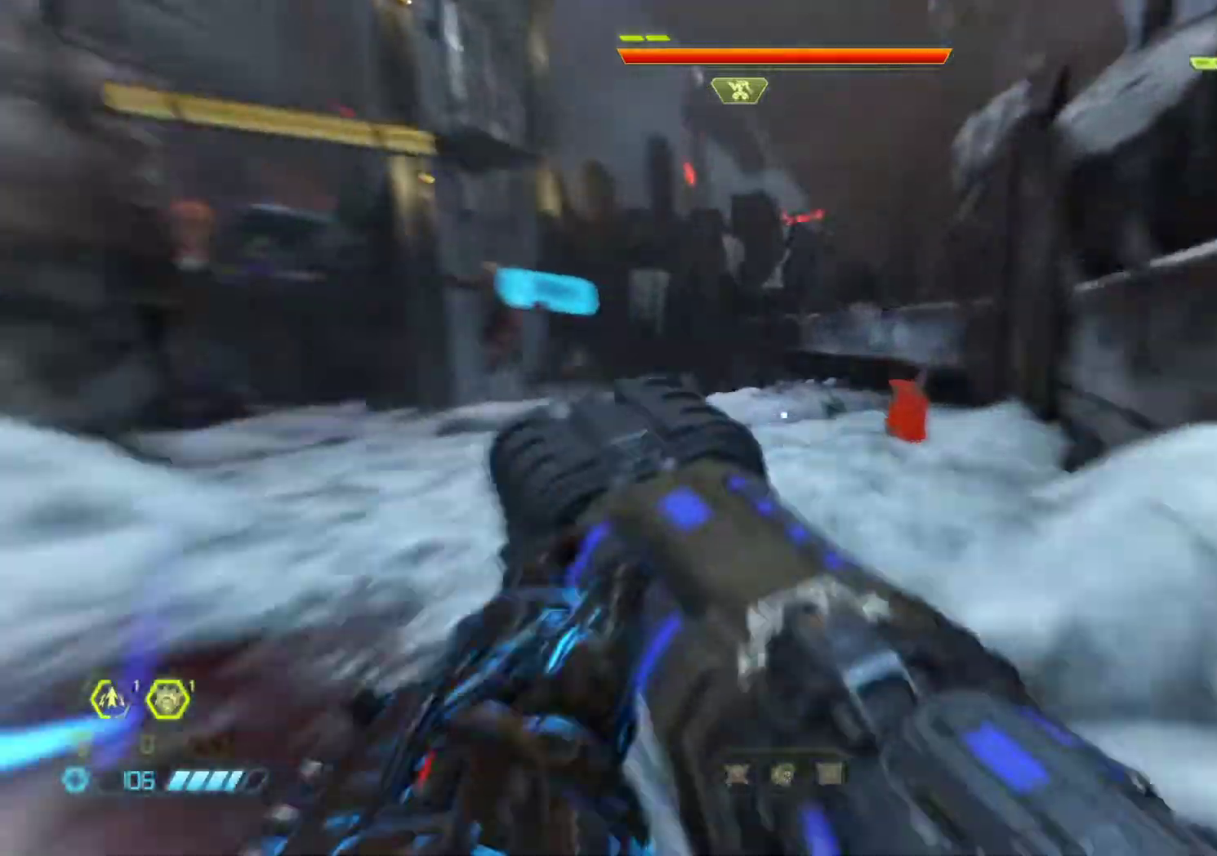
{"keys": ["z"], "mouse": [], "events": [[133, "q", "down"], [433, "q", "up"]]}
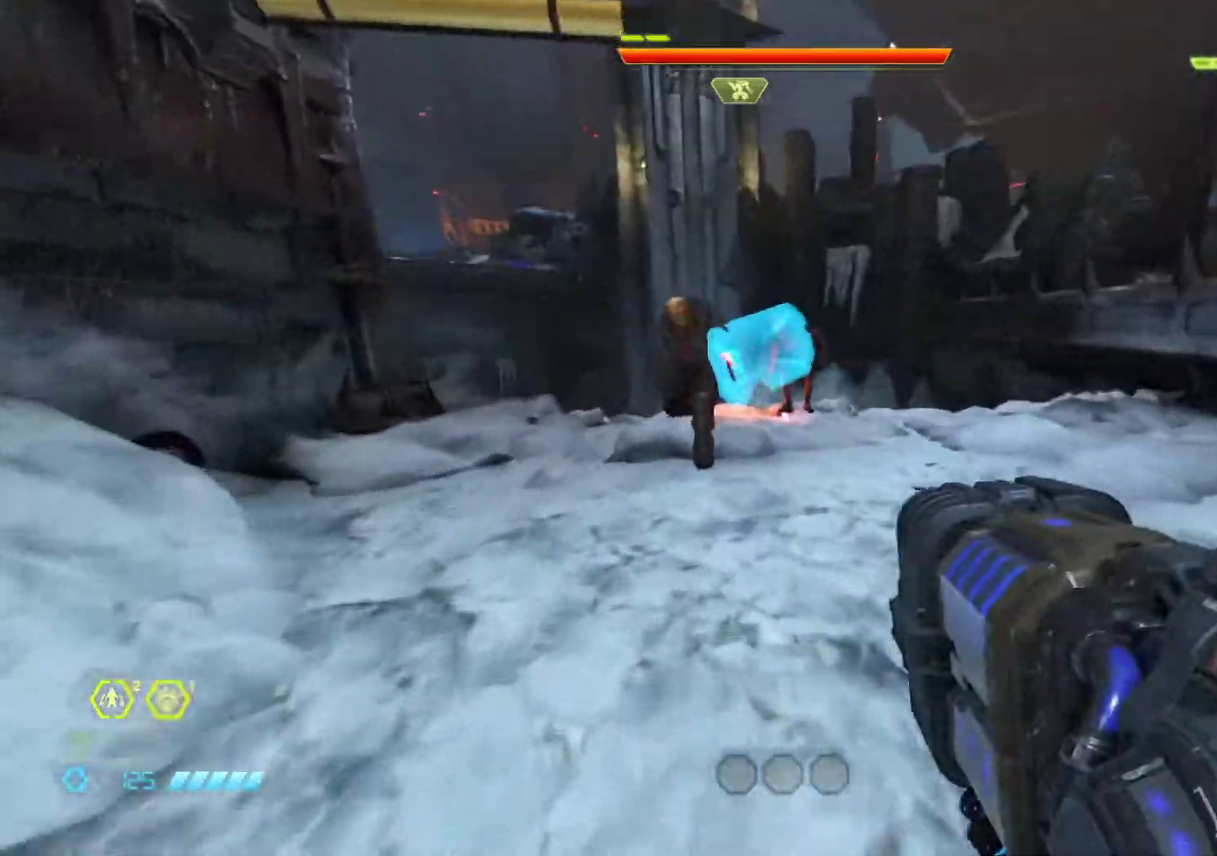
{"keys": ["s"], "mouse": ["left"], "events": [[117, "z", "up"], [217, "mouse_left", "down"], [300, "s", "down"], [350, "d", "down"], [500, "d", "up"]]}
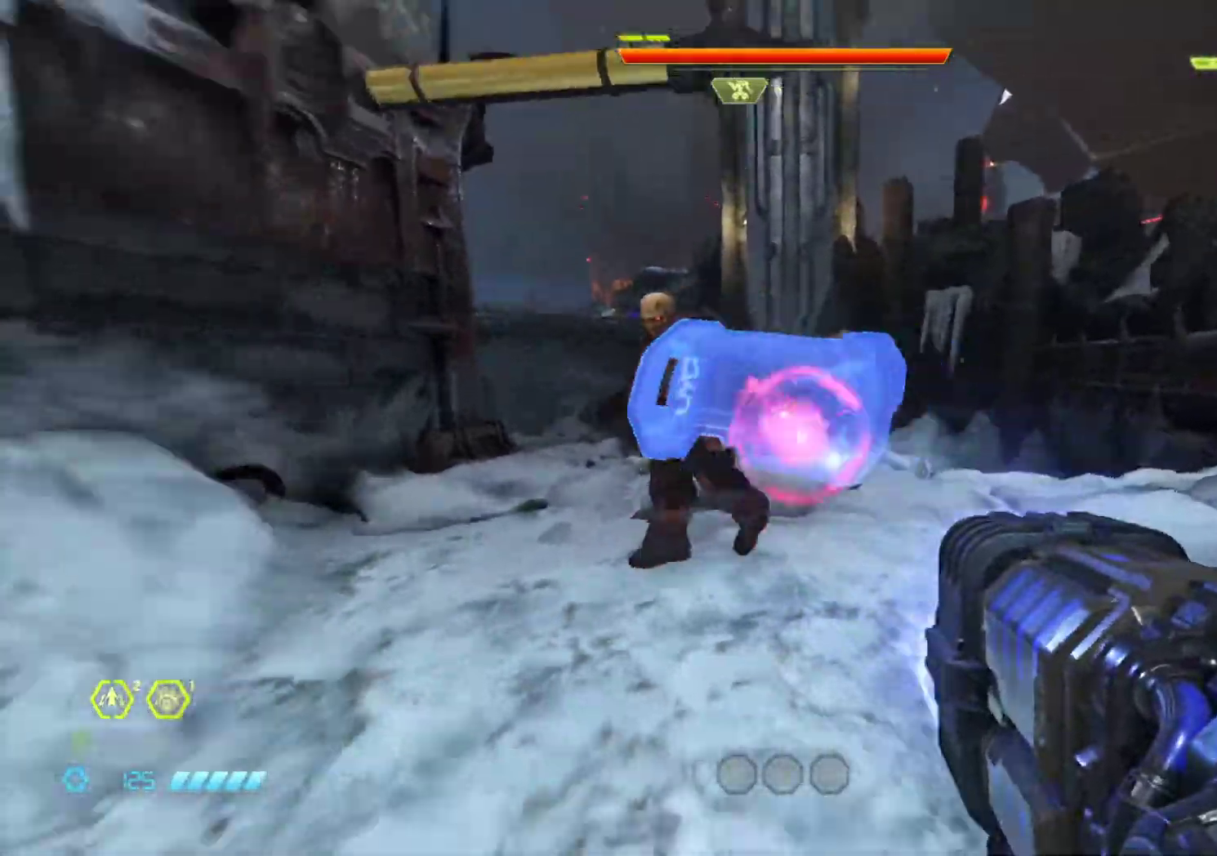
{"keys": ["s"], "mouse": ["left"], "events": []}
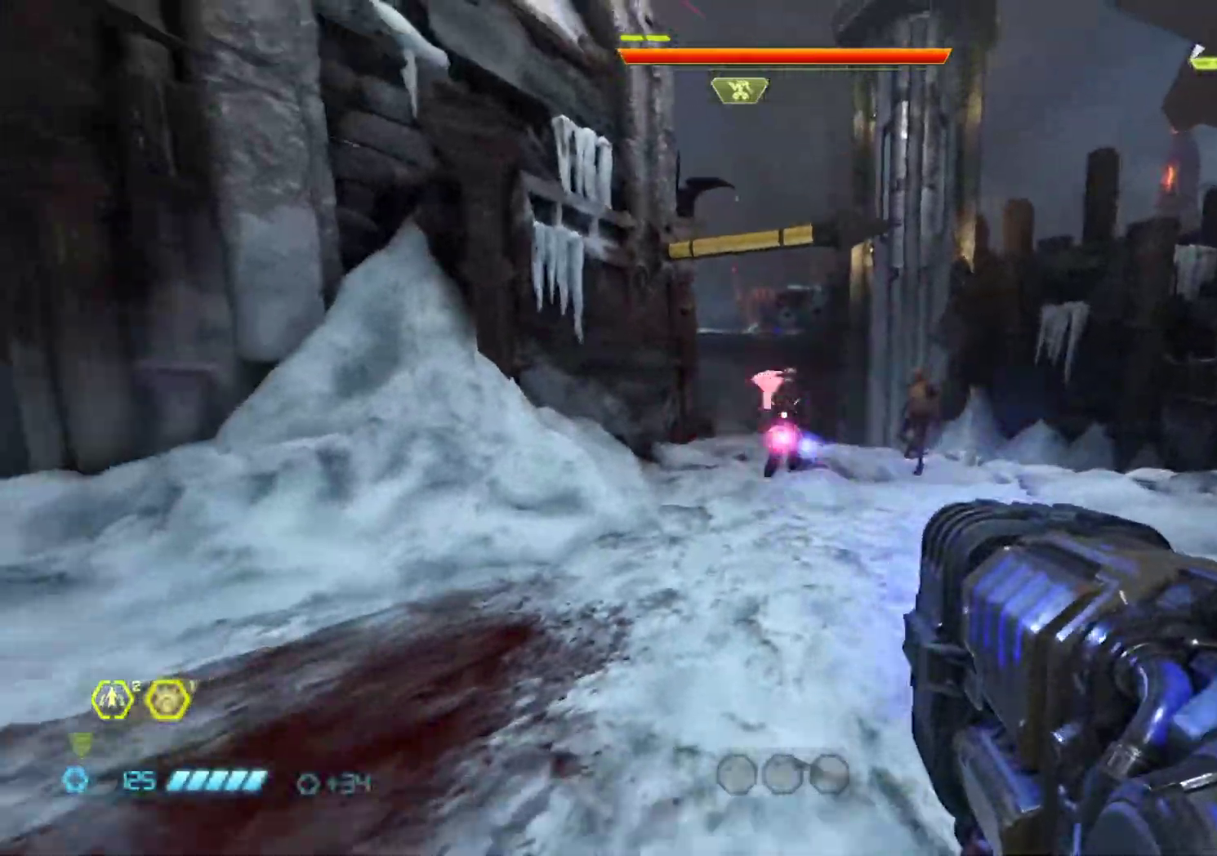
{"keys": ["d", "z"], "mouse": ["left"], "events": [[200, "d", "down"], [250, "s", "up"], [433, "z", "down"]]}
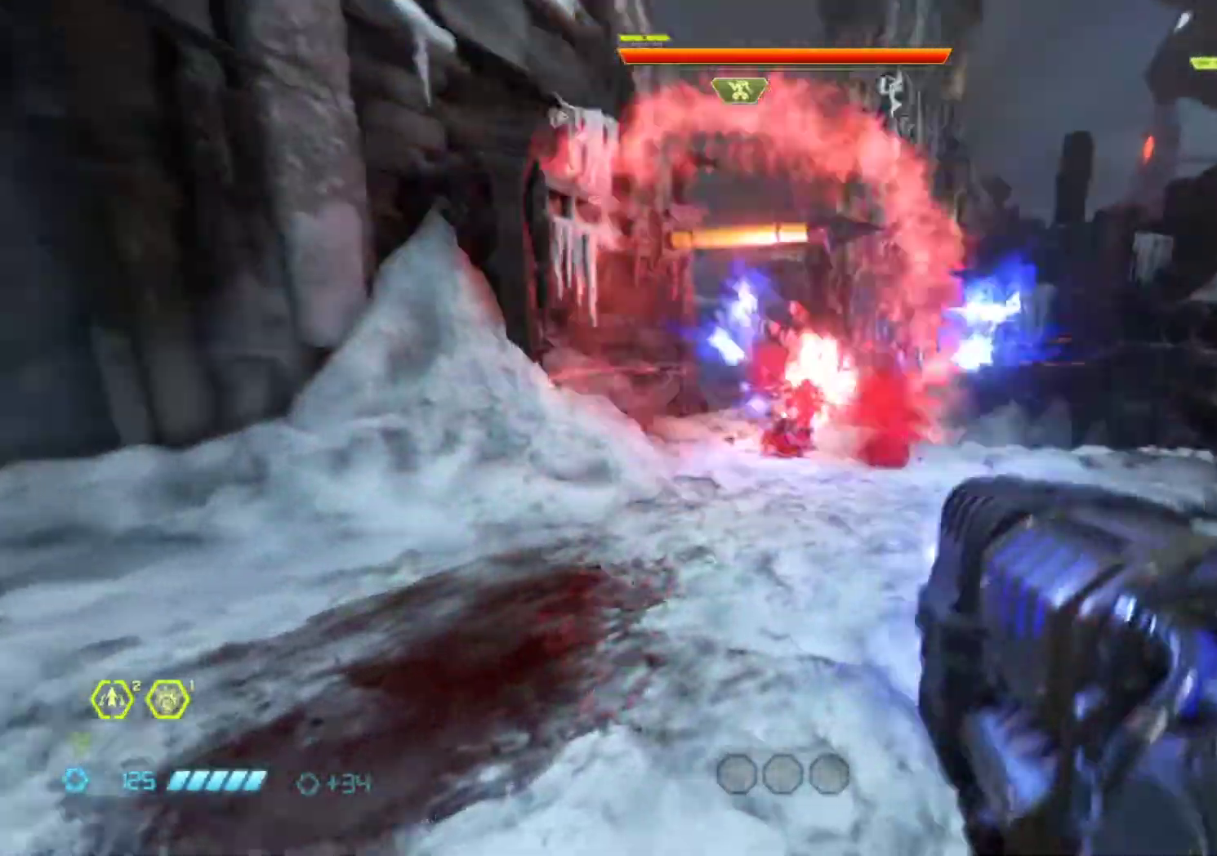
{"keys": ["z"], "mouse": [], "events": [[33, "d", "up"], [117, "mouse_left", "up"]]}
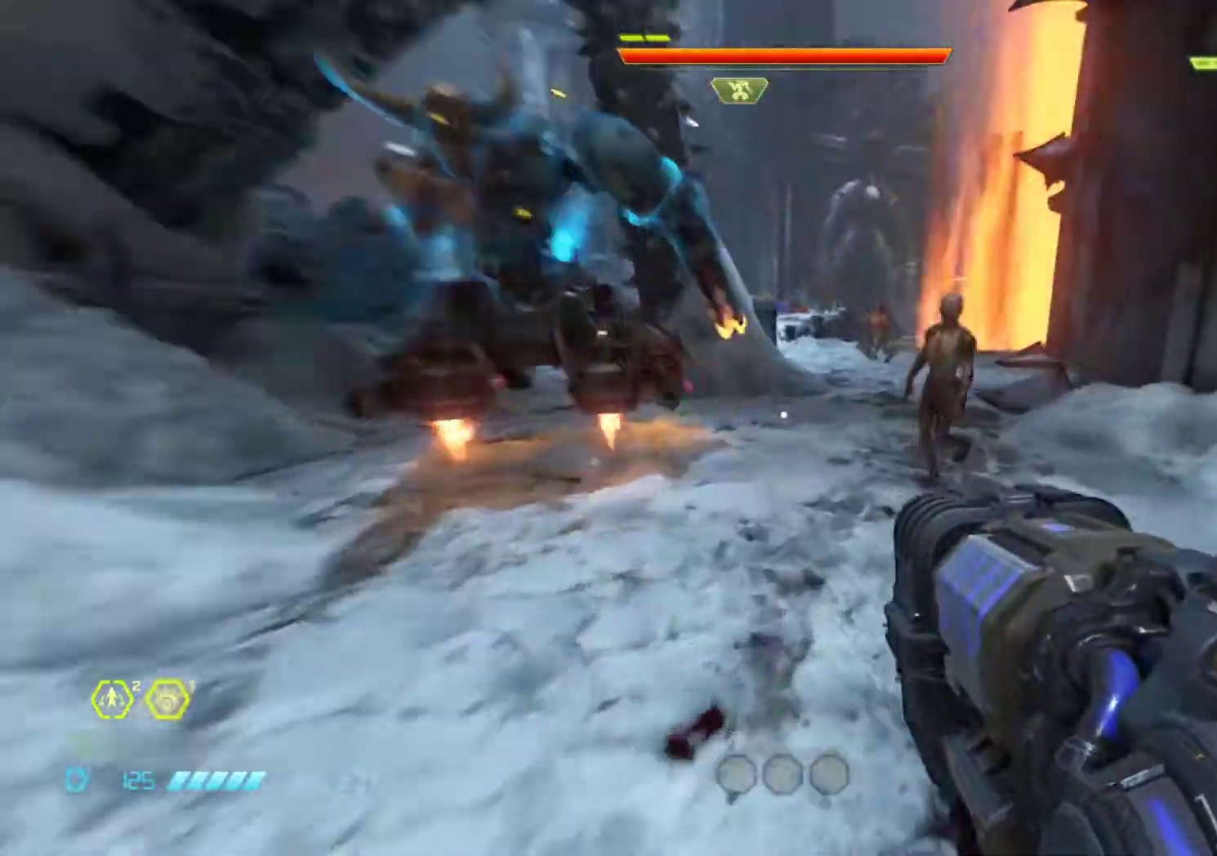
{"keys": ["d"], "mouse": ["left"], "events": [[83, "q", "down"], [133, "mouse_left", "down"], [183, "q", "up"], [183, "z", "up"], [317, "d", "down"]]}
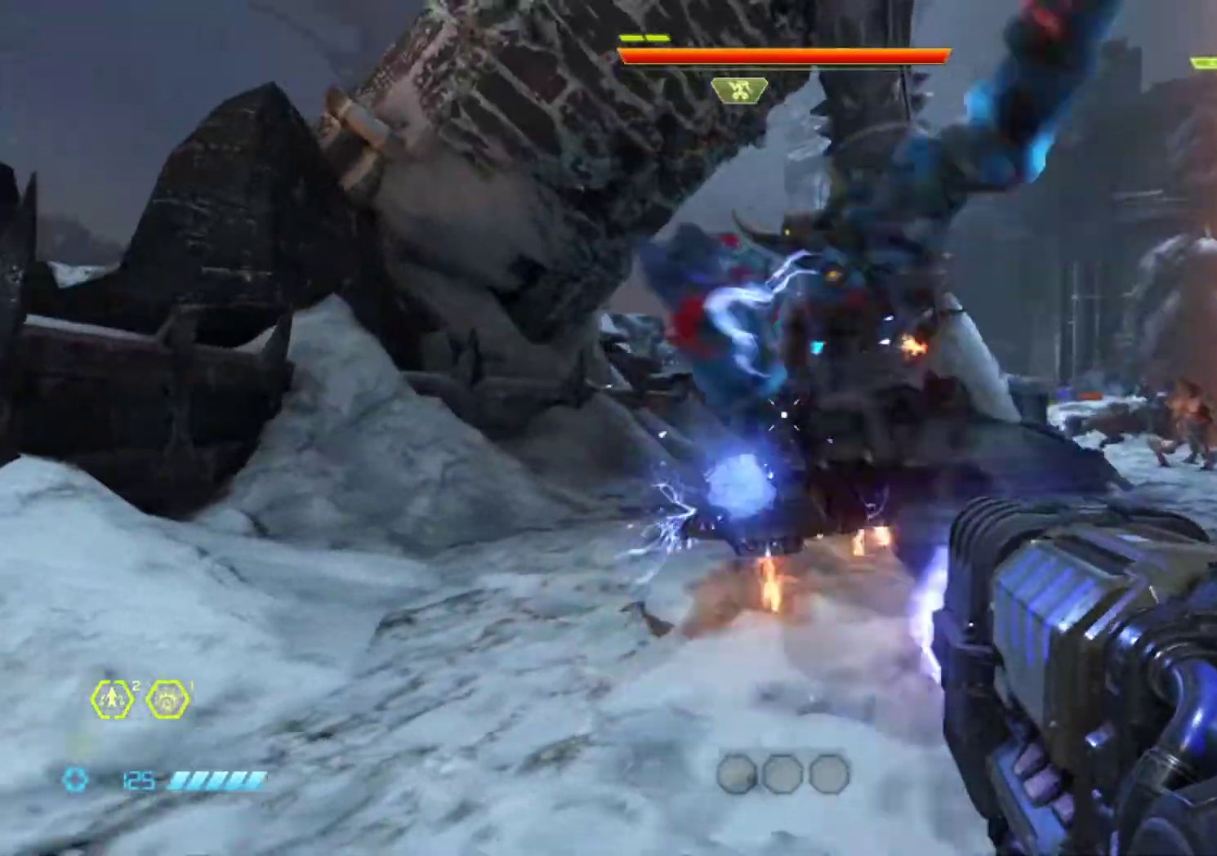
{"keys": ["q", "s"], "mouse": ["left"], "events": [[50, "s", "down"], [150, "d", "up"], [250, "q", "down"]]}
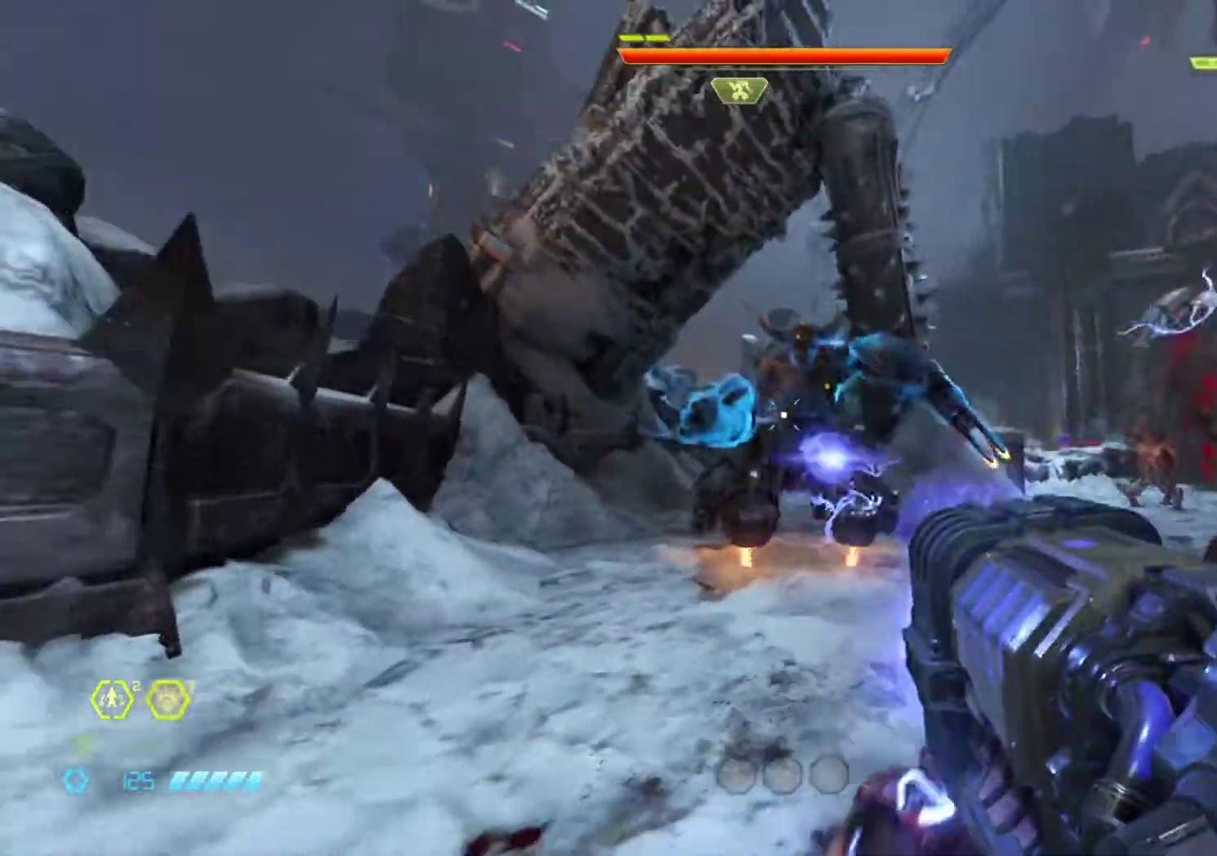
{"keys": ["z"], "mouse": ["left"], "events": [[17, "q", "up"], [167, "d", "down"], [250, "d", "up"], [350, "s", "up"], [450, "z", "down"]]}
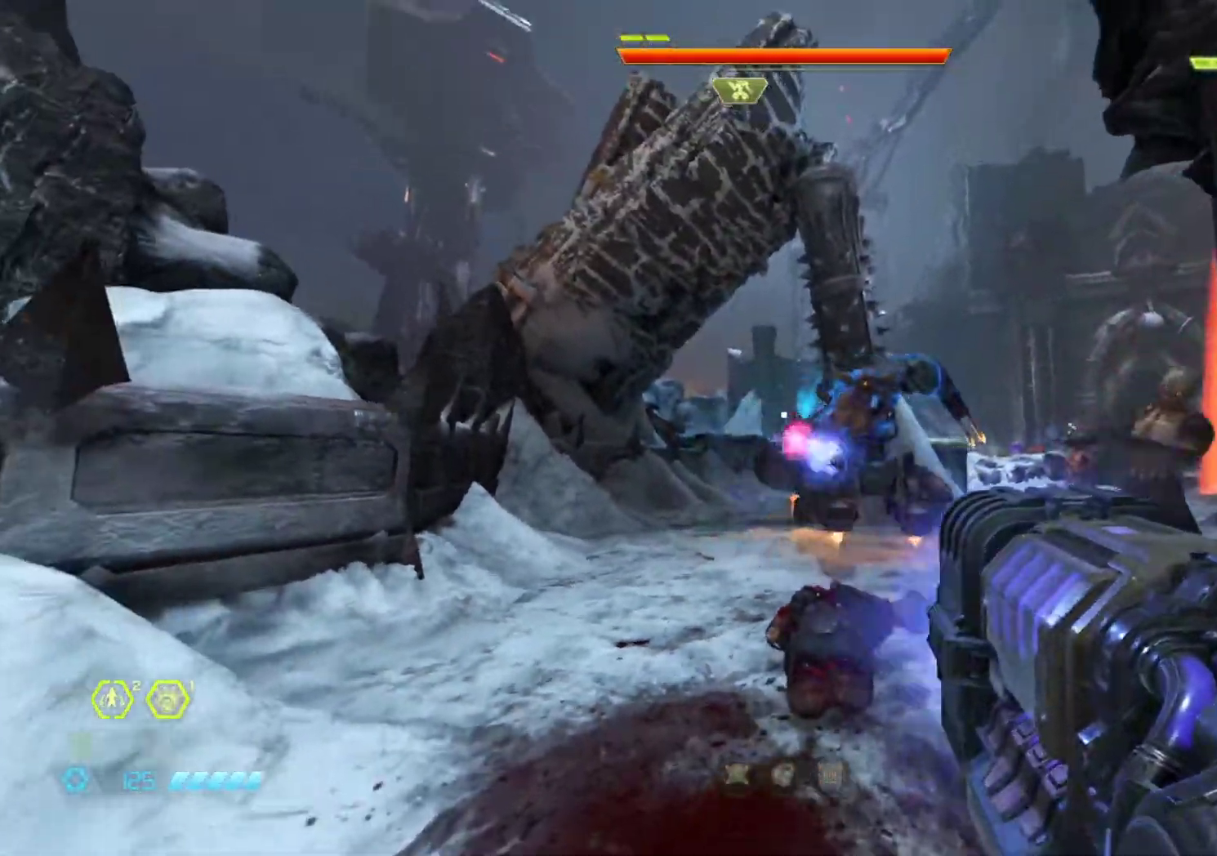
{"keys": ["q", "z"], "mouse": ["left"], "events": [[33, "d", "down"], [133, "d", "up"], [133, "q", "down"]]}
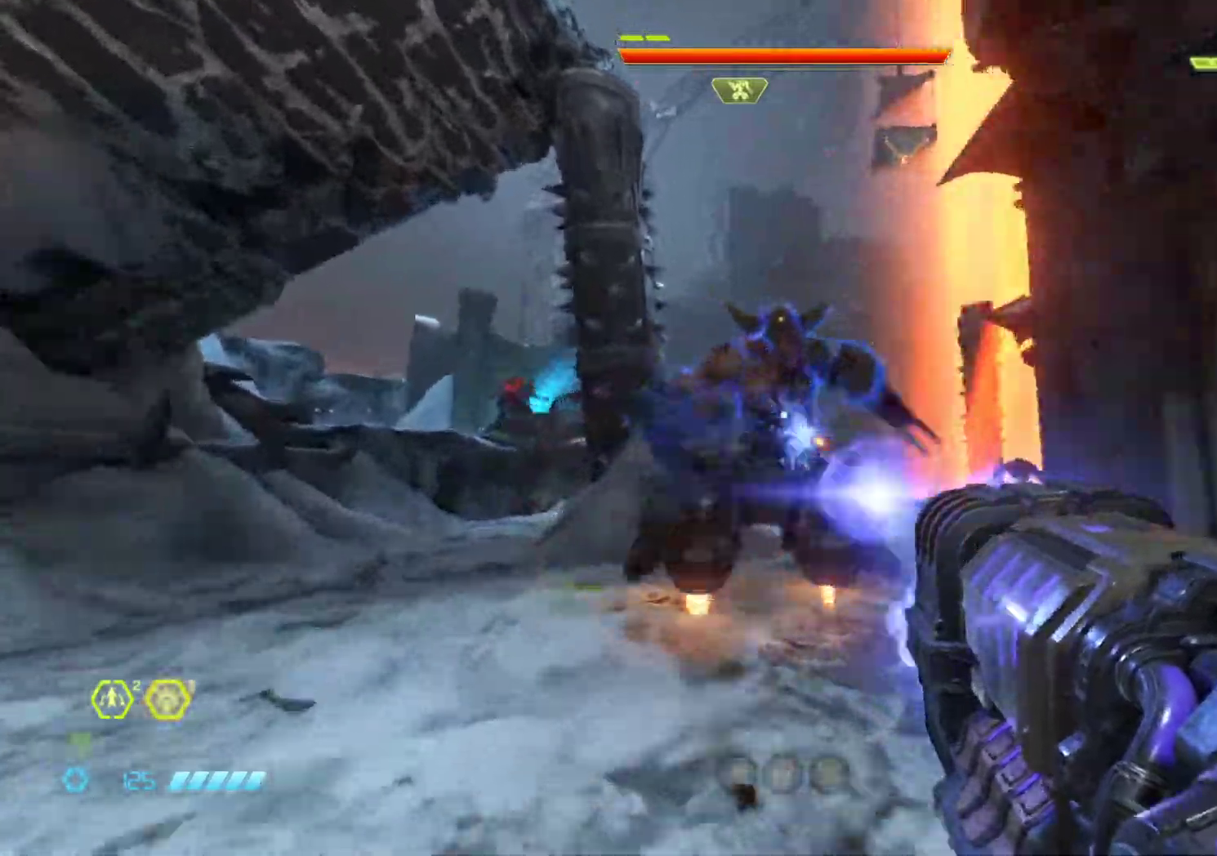
{"keys": ["d", "s"], "mouse": ["left"], "events": [[67, "z", "up"], [150, "q", "up"], [150, "s", "down"], [250, "d", "down"]]}
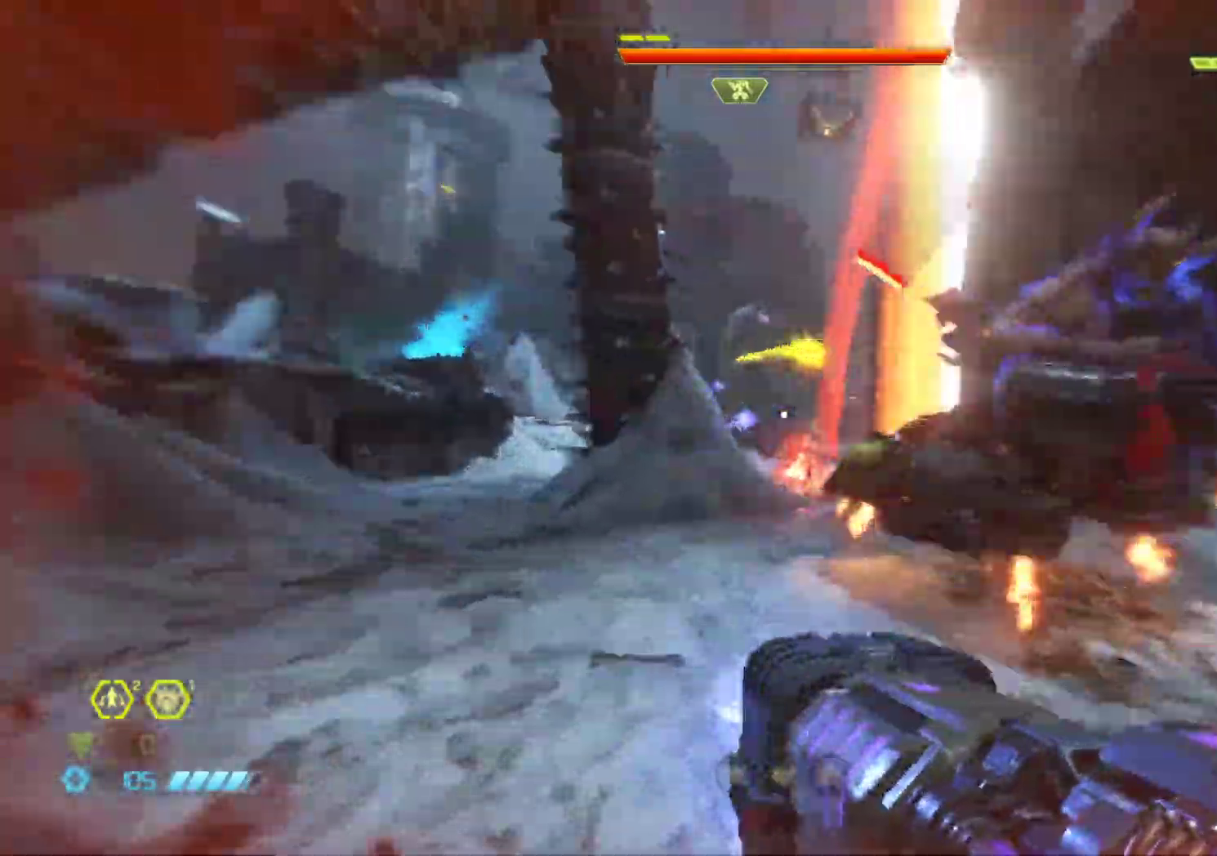
{"keys": ["d"], "mouse": ["left"], "events": [[300, "s", "up"]]}
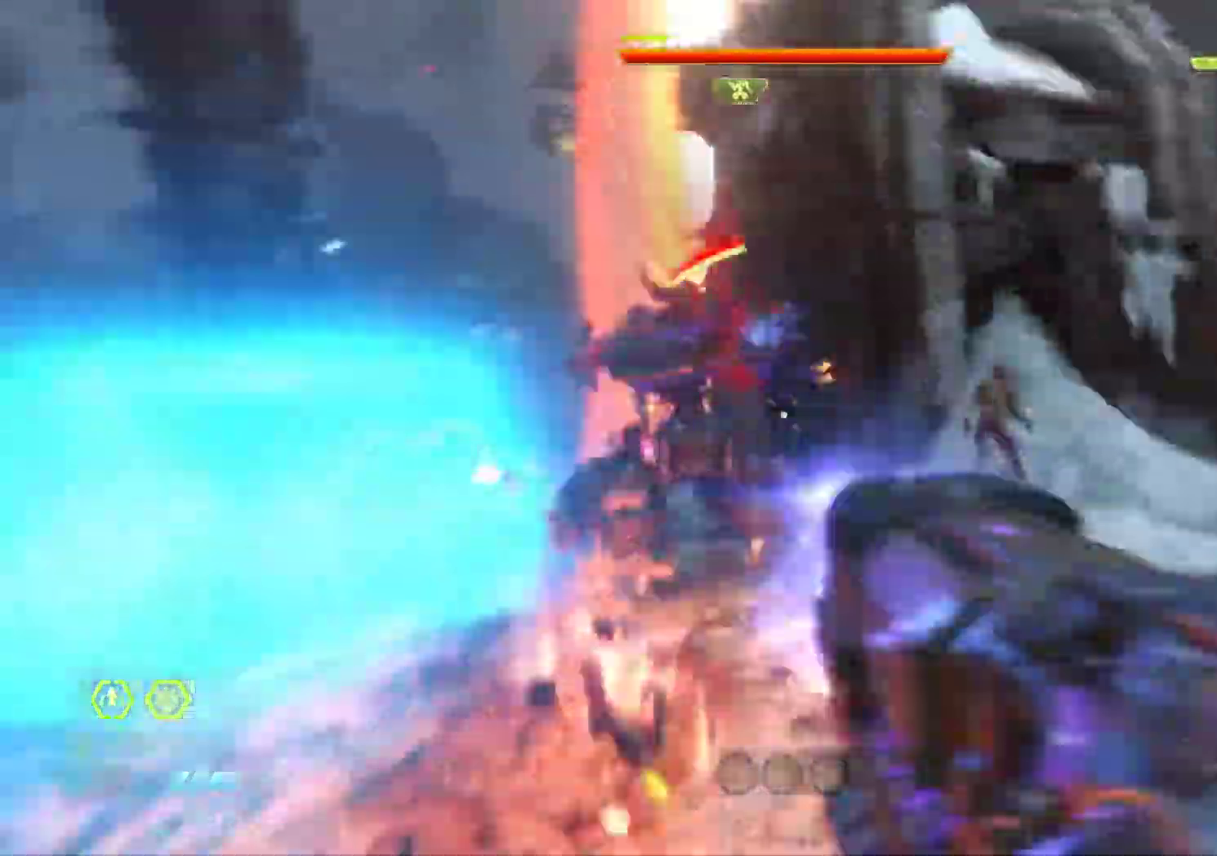
{"keys": ["d"], "mouse": ["right"], "events": [[83, "z", "down"], [417, "mouse_left", "up"], [417, "mouse_right", "down"], [467, "z", "up"]]}
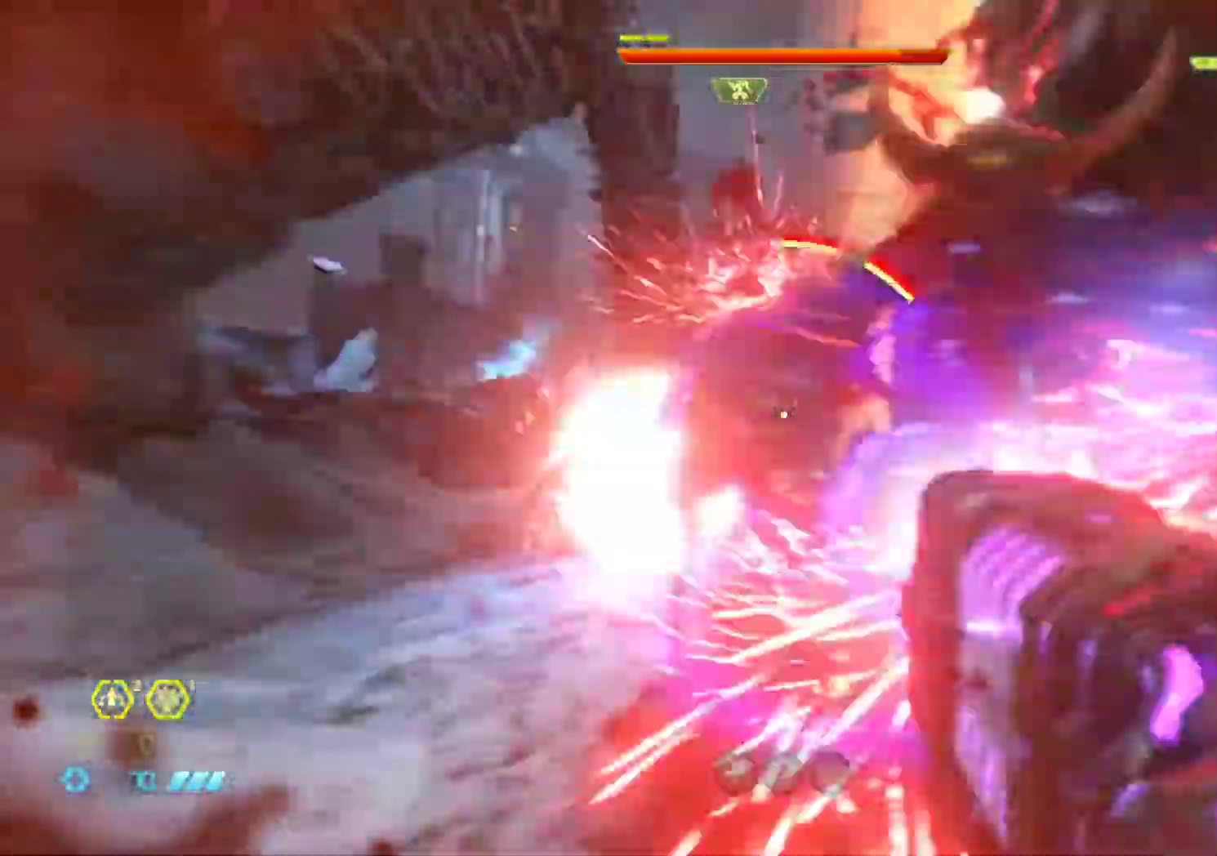
{"keys": ["d", "shift"], "mouse": [], "events": [[17, "s", "down"], [67, "mouse_right", "up"], [150, "mouse_right", "down"], [283, "mouse_right", "up"], [333, "s", "up"], [483, "shift", "down"]]}
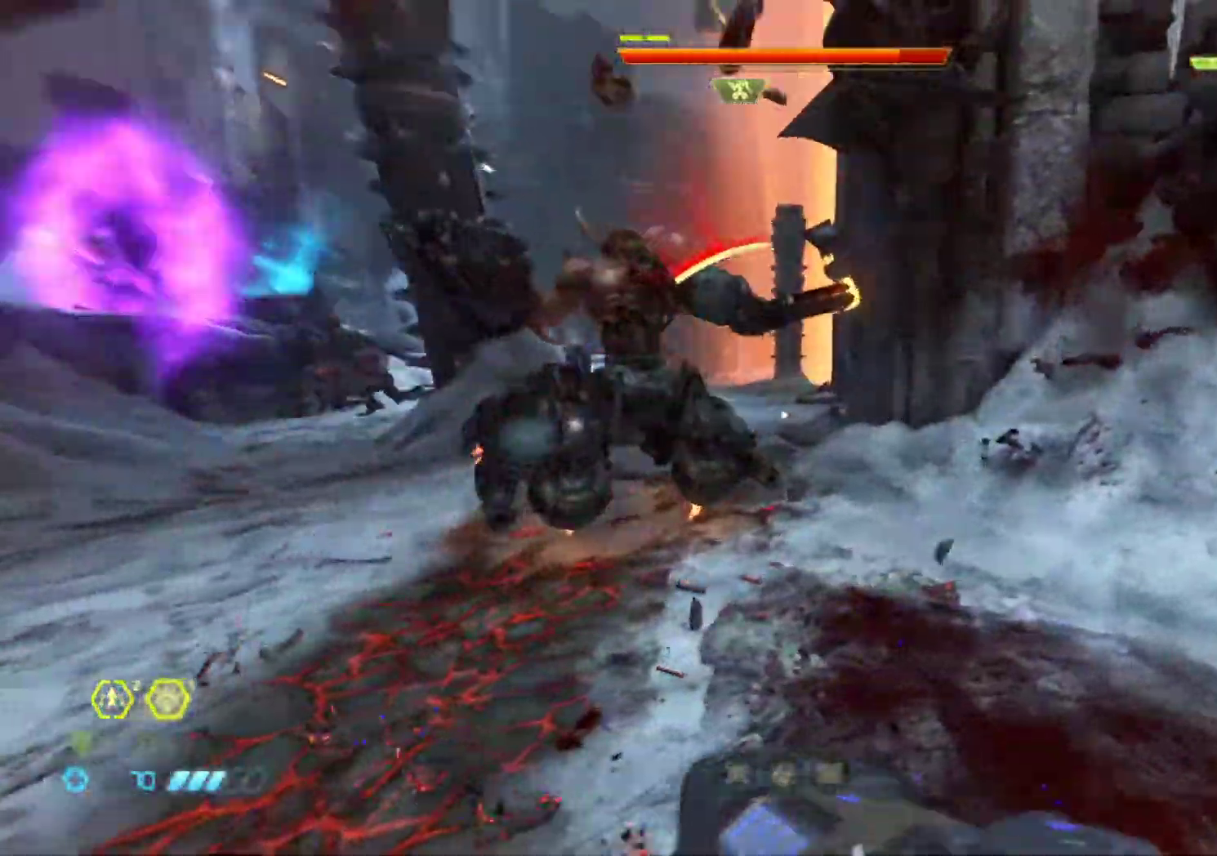
{"keys": ["d", "z"], "mouse": ["left"], "events": [[67, "mouse_left", "down"], [117, "s", "down"], [117, "shift", "up"], [350, "s", "up"], [450, "z", "down"]]}
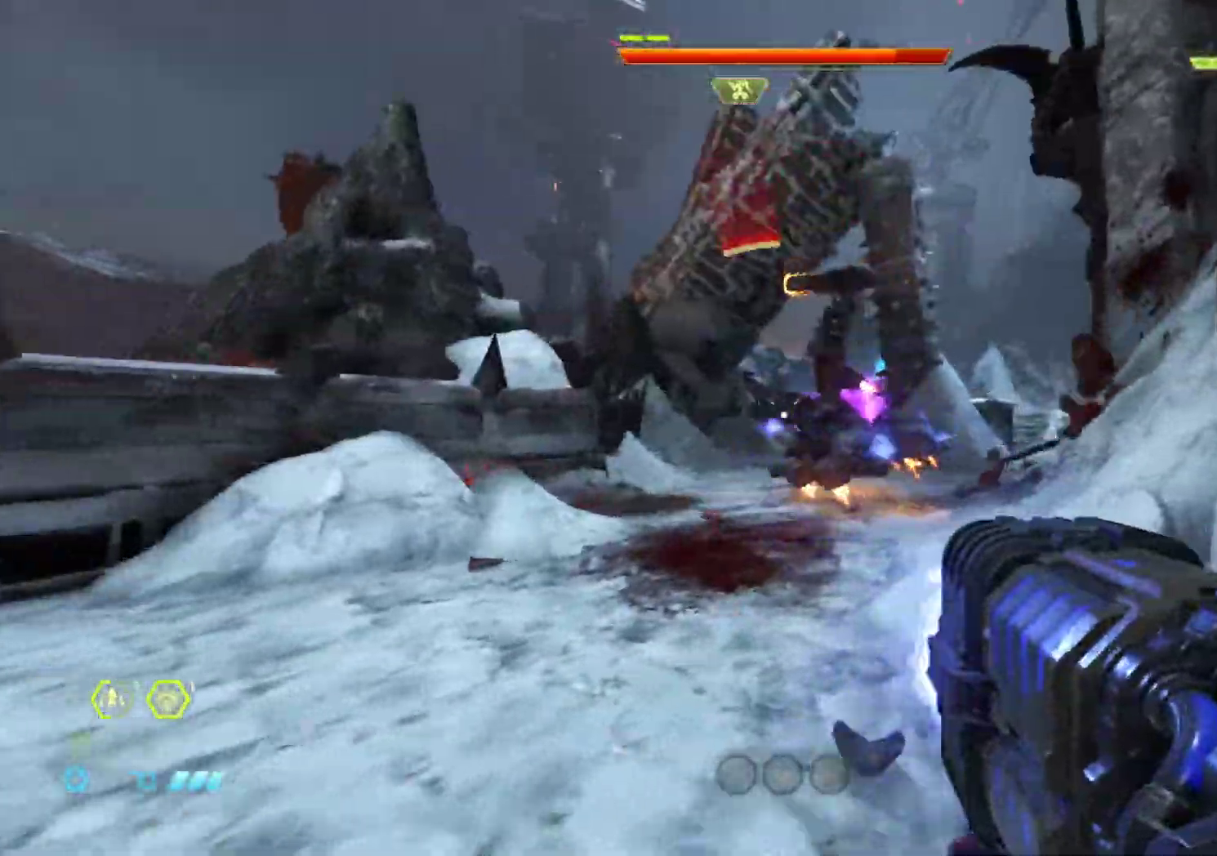
{"keys": ["q", "z"], "mouse": ["left"], "events": [[33, "d", "up"], [233, "r", "down"], [317, "q", "down"], [367, "r", "up"]]}
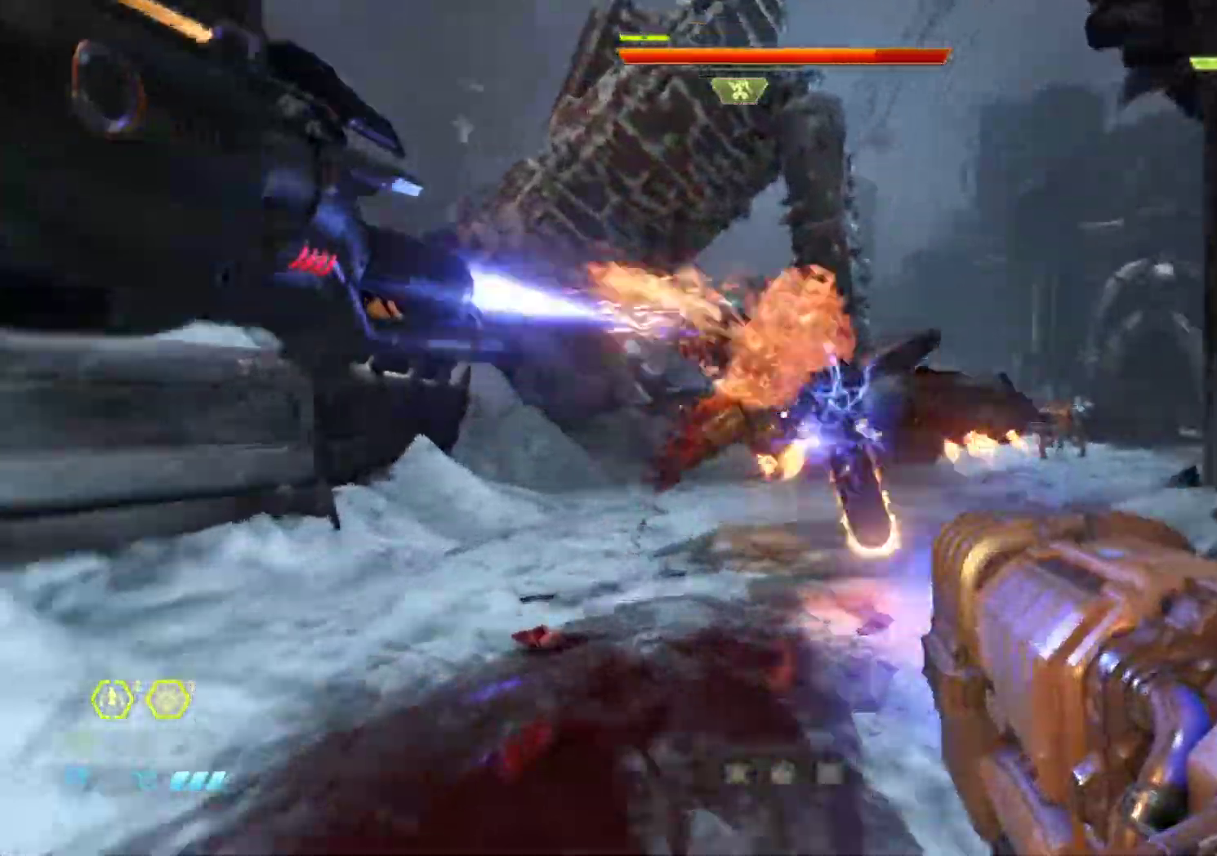
{"keys": ["s"], "mouse": ["left"], "events": [[200, "q", "up"], [300, "z", "up"], [333, "d", "down"], [433, "d", "up"], [433, "s", "down"]]}
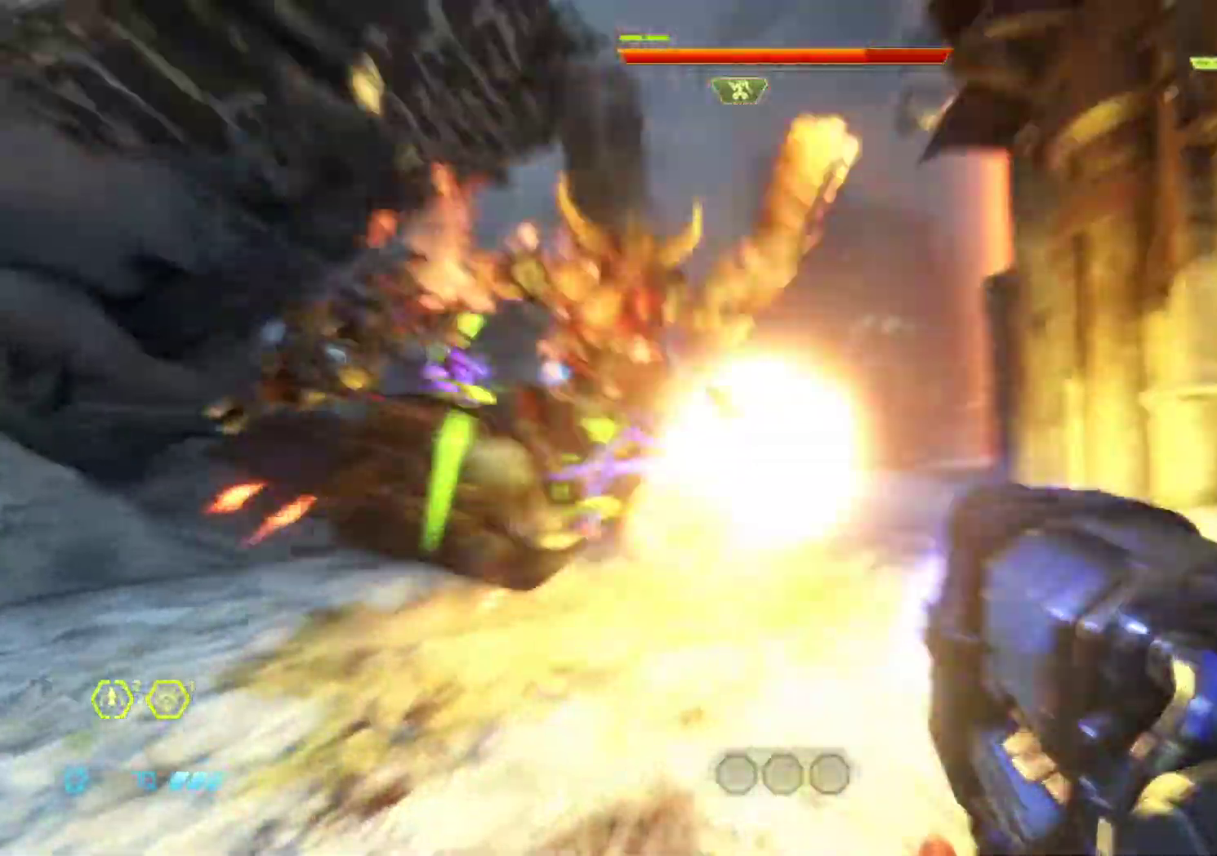
{"keys": ["s"], "mouse": ["left"], "events": []}
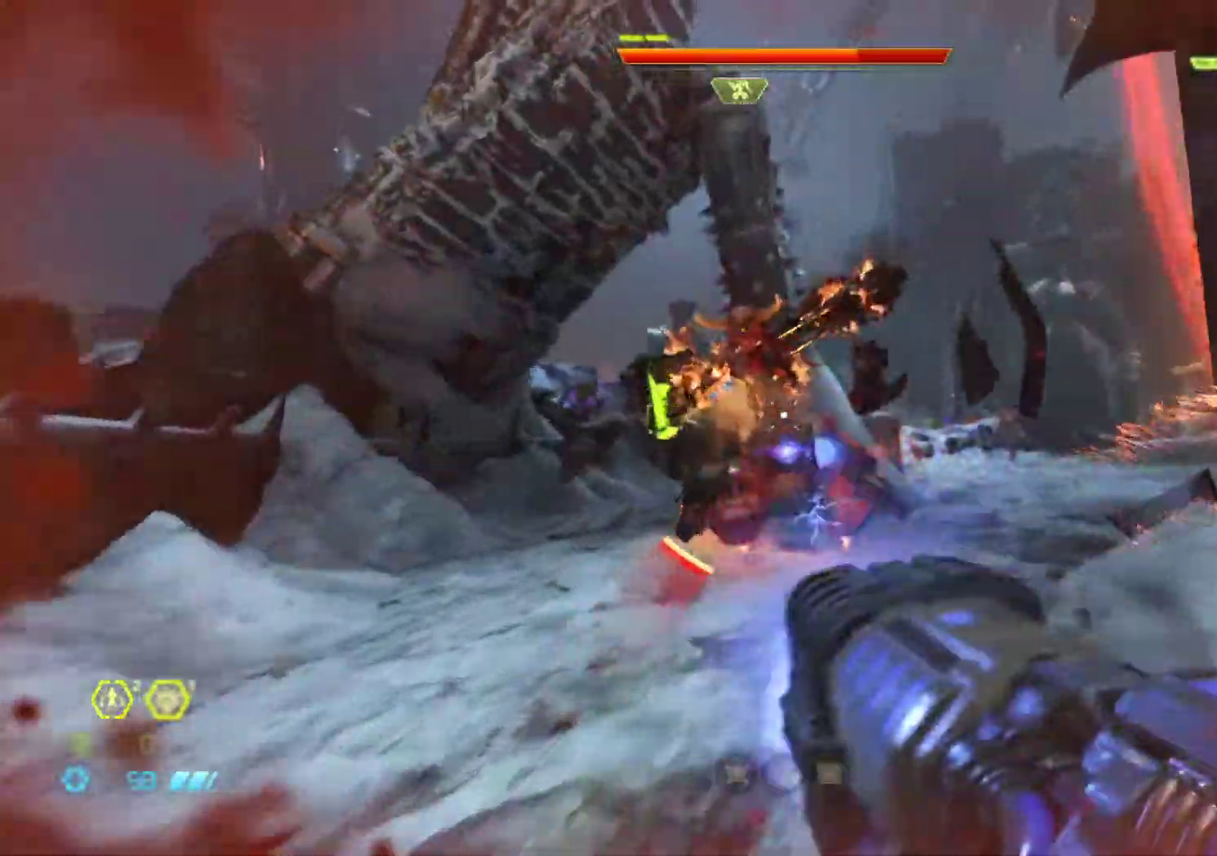
{"keys": ["q", "s"], "mouse": [], "events": [[283, "mouse_left", "up"], [333, "q", "down"], [417, "4", "down"], [467, "4", "up"]]}
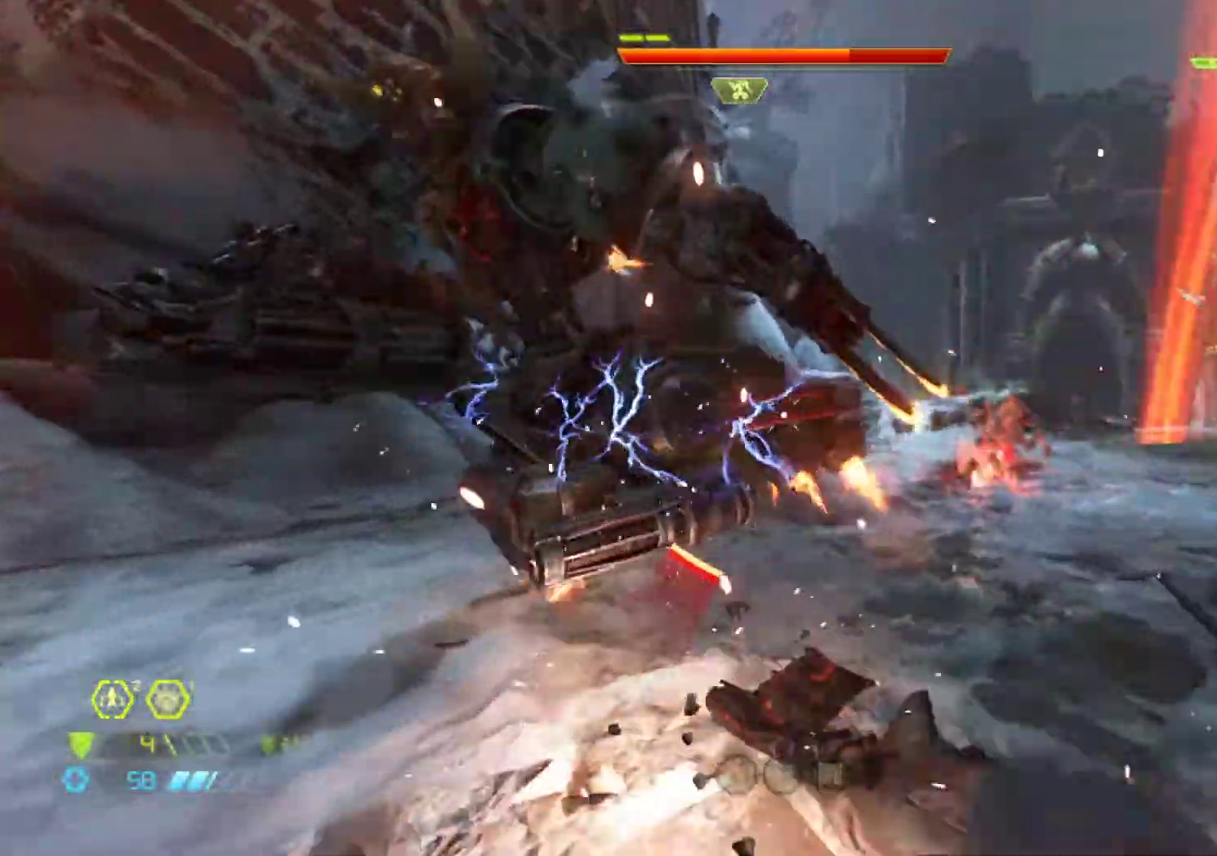
{"keys": ["q", "s"], "mouse": [], "events": [[300, "mouse_left", "down"], [300, "q", "up"], [333, "mouse_left", "up"], [433, "mouse_left", "down"], [483, "mouse_left", "up"], [483, "q", "down"]]}
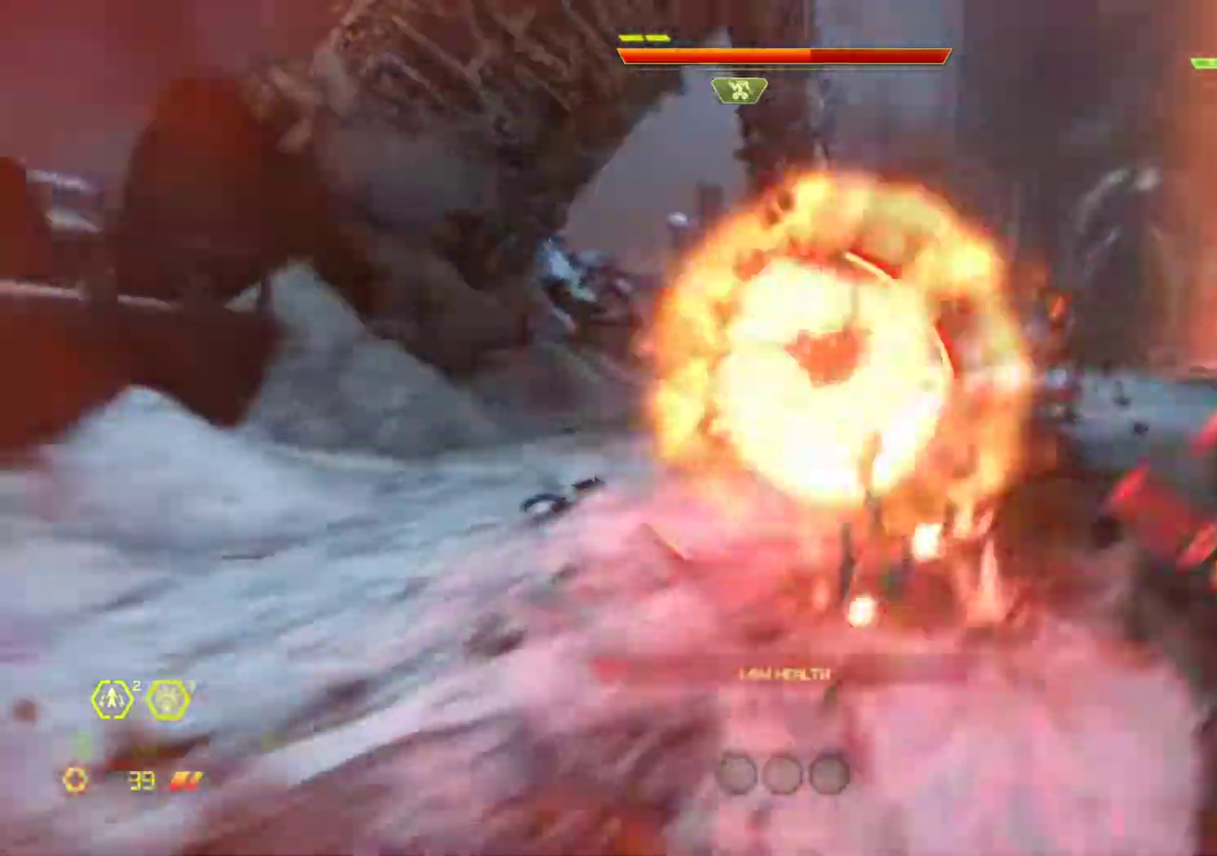
{"keys": ["s"], "mouse": [], "events": [[67, "mouse_left", "down"], [117, "mouse_left", "up"], [500, "q", "up"]]}
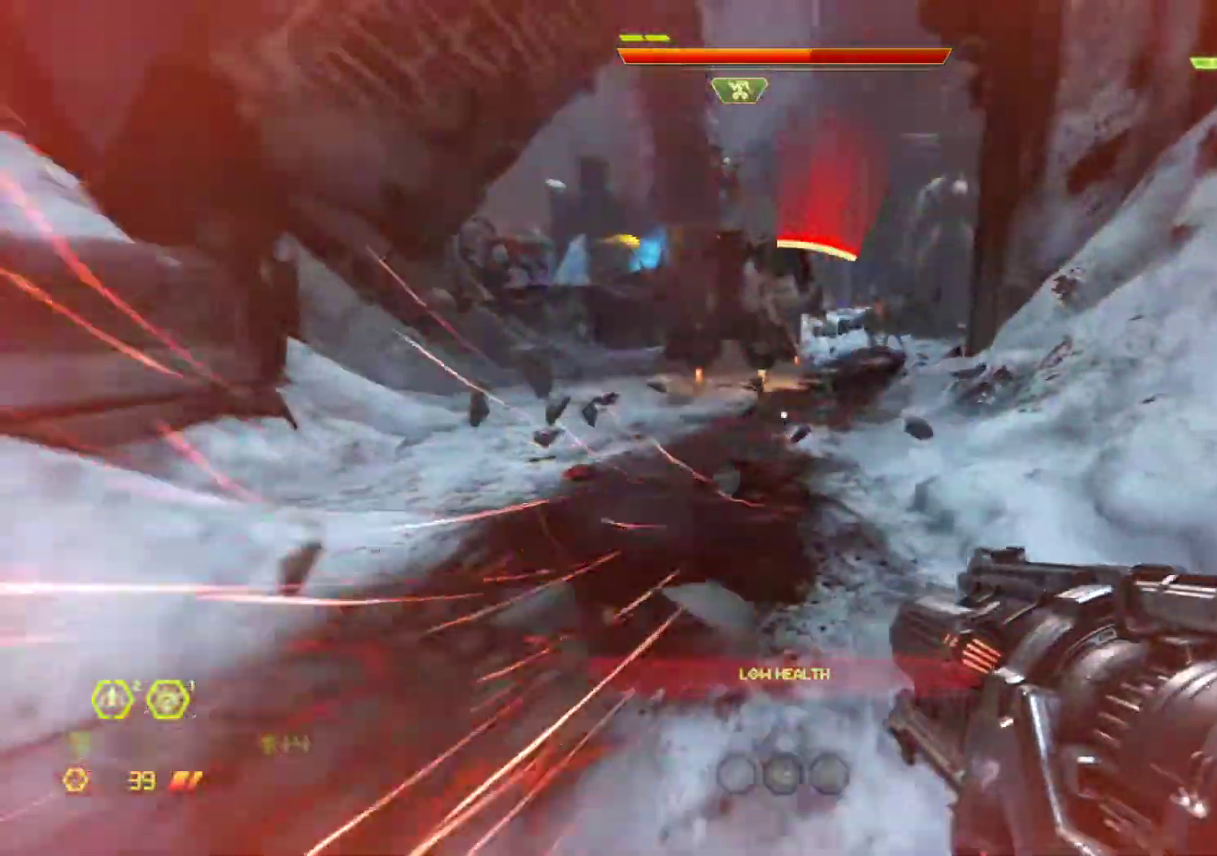
{"keys": ["s"], "mouse": [], "events": [[333, "mouse_left", "down"], [417, "mouse_left", "up"]]}
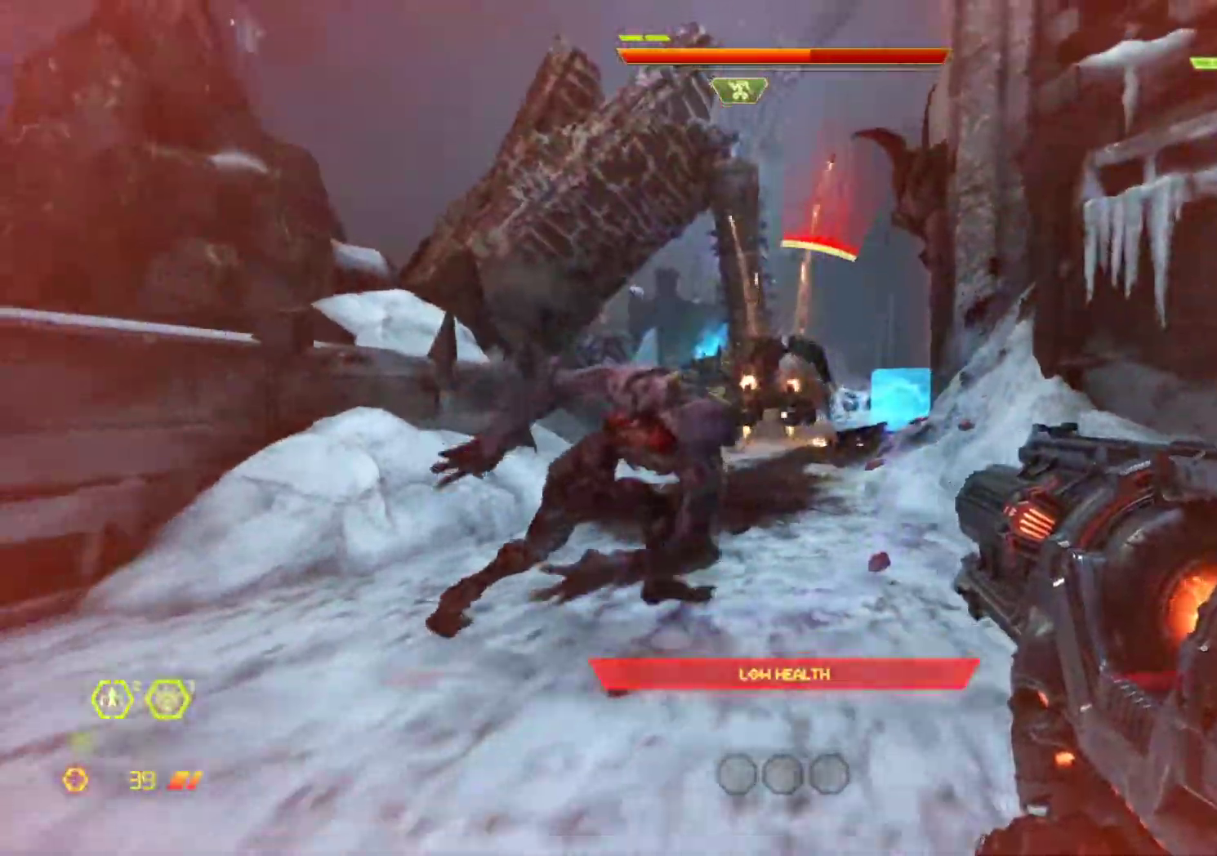
{"keys": ["d", "s"], "mouse": [], "events": [[67, "d", "down"], [67, "mouse_left", "down"], [150, "mouse_left", "up"], [200, "mouse_left", "down"], [283, "mouse_left", "up"]]}
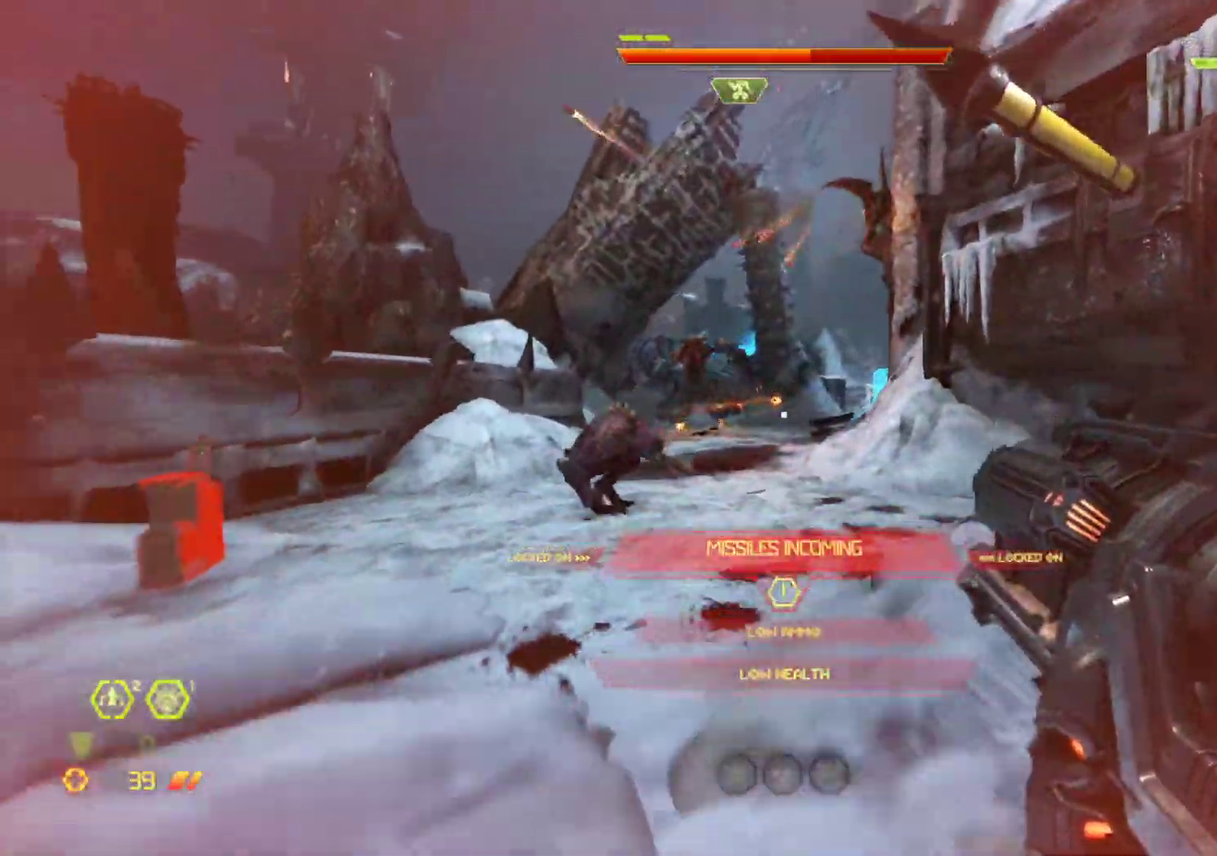
{"keys": ["d", "s"], "mouse": ["right"], "events": [[450, "mouse_right", "down"]]}
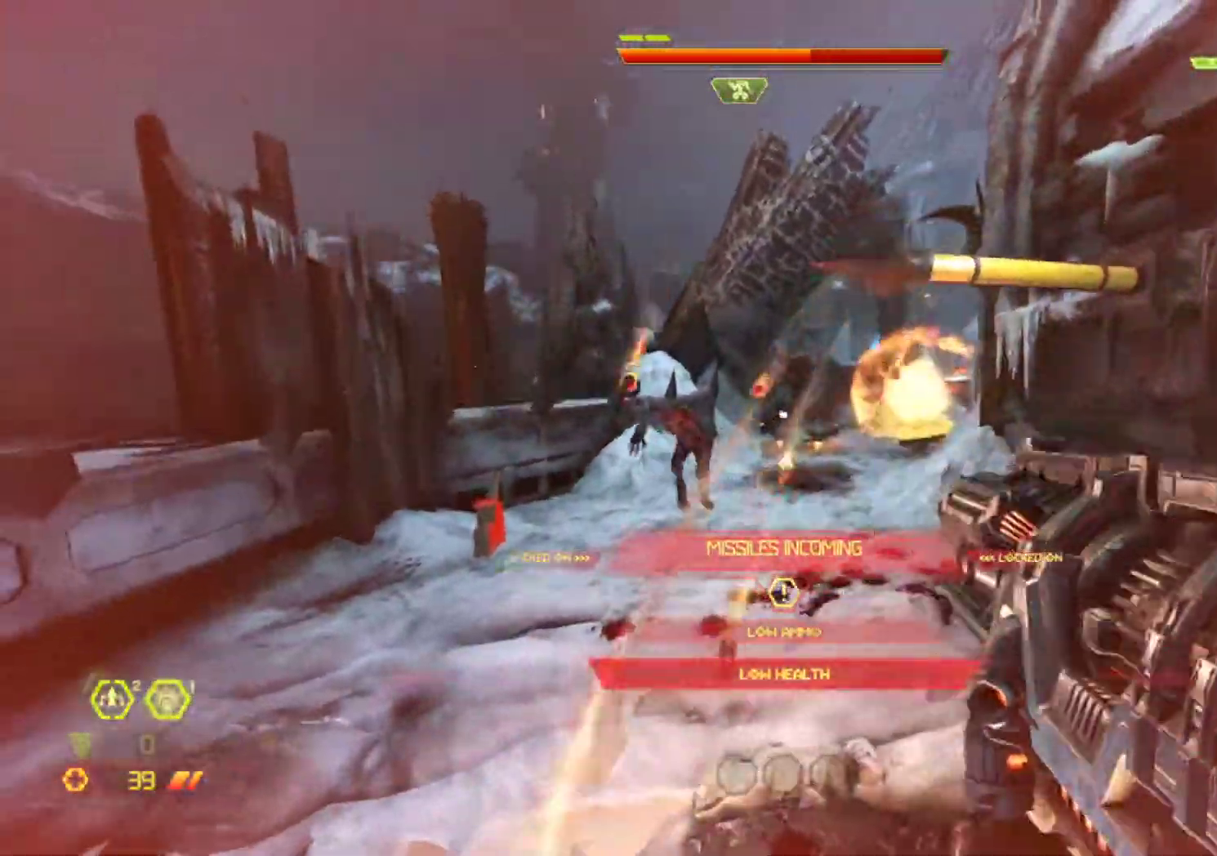
{"keys": ["s"], "mouse": ["left", "right"], "events": [[283, "d", "up"], [317, "mouse_left", "down"], [417, "mouse_left", "up"], [467, "mouse_left", "down"]]}